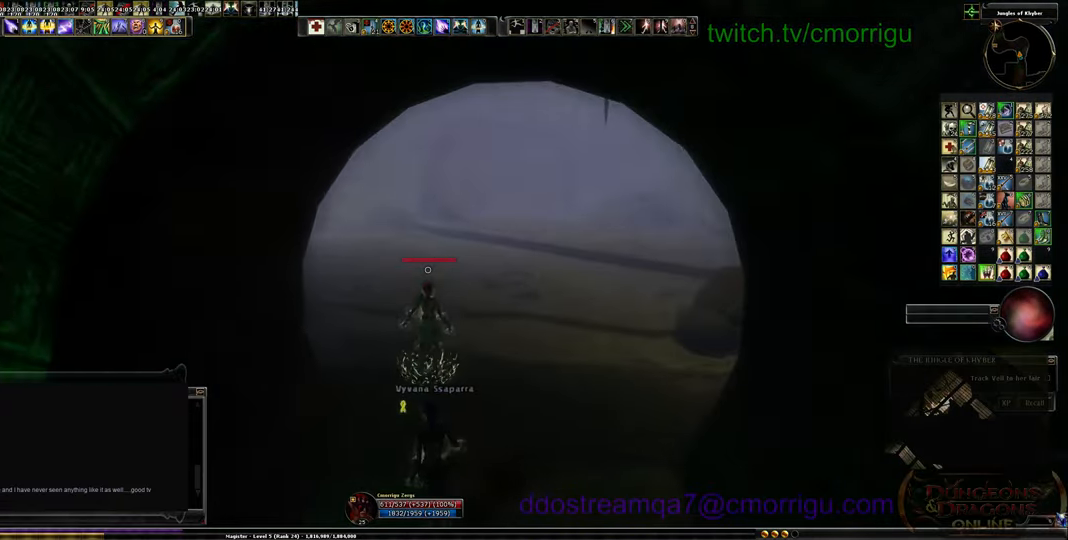
Gameplay with keyboard; each line is a JSON object with the keys held at the frame after it. "events" lists presses ("down") and releases ("up") of ".", "/", "0", "1", "2", "3", "4", "5", "6", "7", "8", "9", "a", "b", "backslash", "backspace", "c", "caps_lock", "comma", "ctrl_l", "ctrl_r", "d", "e", "equals", "escape", "f", "f1", "f10", "f11", "f12", "f2", "f3", "f4", "f5", "f6", "f7", "f8", "f9", "g", "h", "i", "j", "k", "l", "lbracket", "m", "minus", "n", "o", "p", "q", "quote", "r", "rbracket", "return", "s", "semicolon", "shift_l", "shift_r", "space", "t", "tab", "tilde", "u", "v", "w", "x", "y" and "z" between this image and that frame as [ms after this image, input, new state], when the widget could be followed in between. No other keys are recorded. Mouse input is not recorded.
{"keys": ["w"], "events": []}
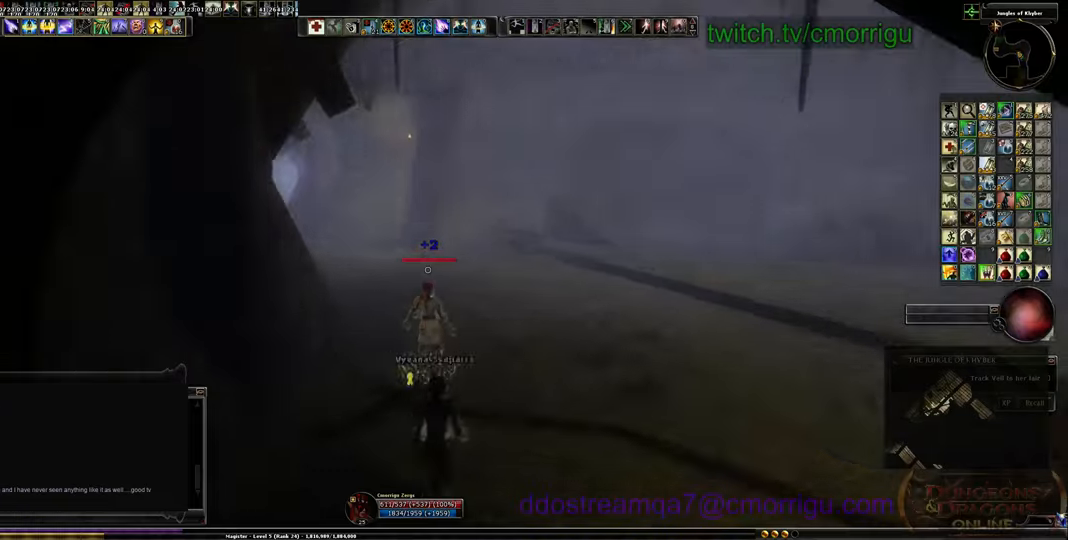
{"keys": ["w"], "events": []}
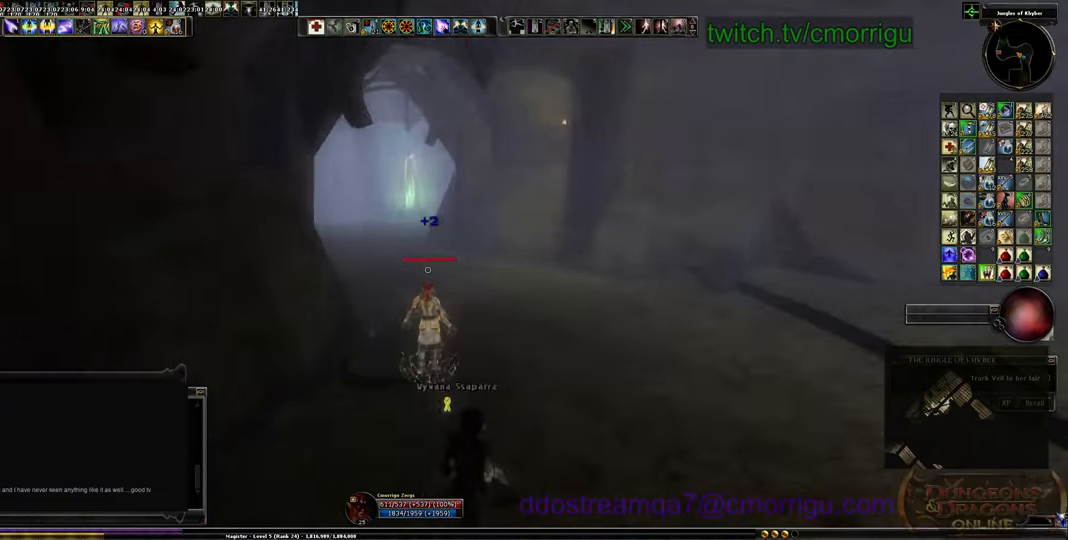
{"keys": ["w"], "events": []}
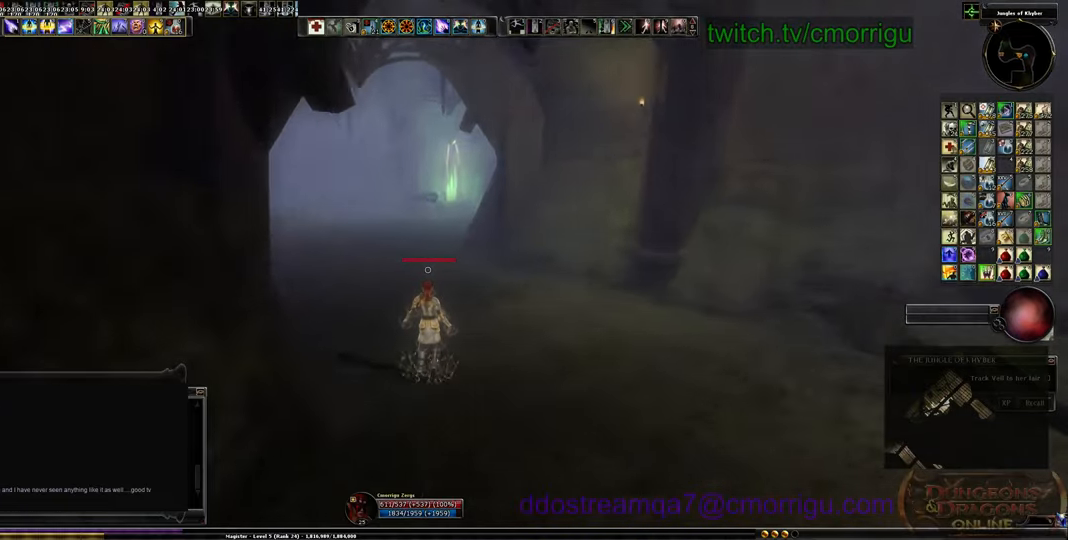
{"keys": ["w"], "events": []}
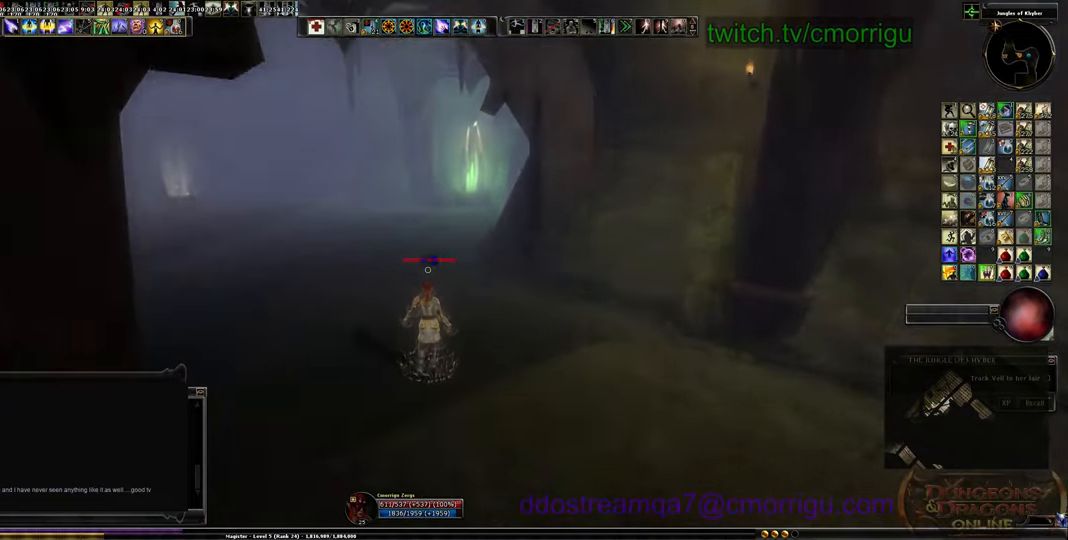
{"keys": ["w"], "events": []}
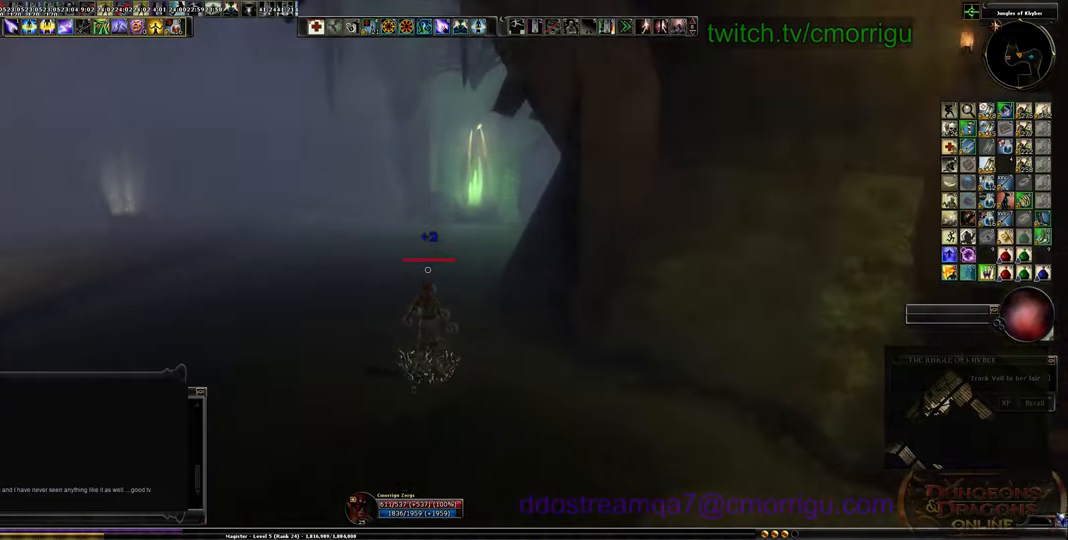
{"keys": ["w"], "events": []}
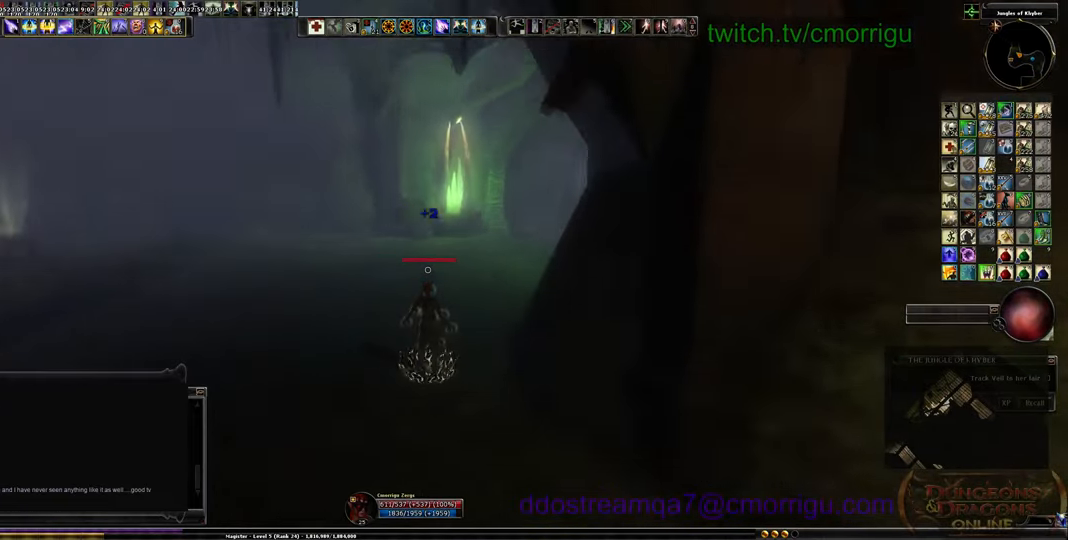
{"keys": ["w"], "events": []}
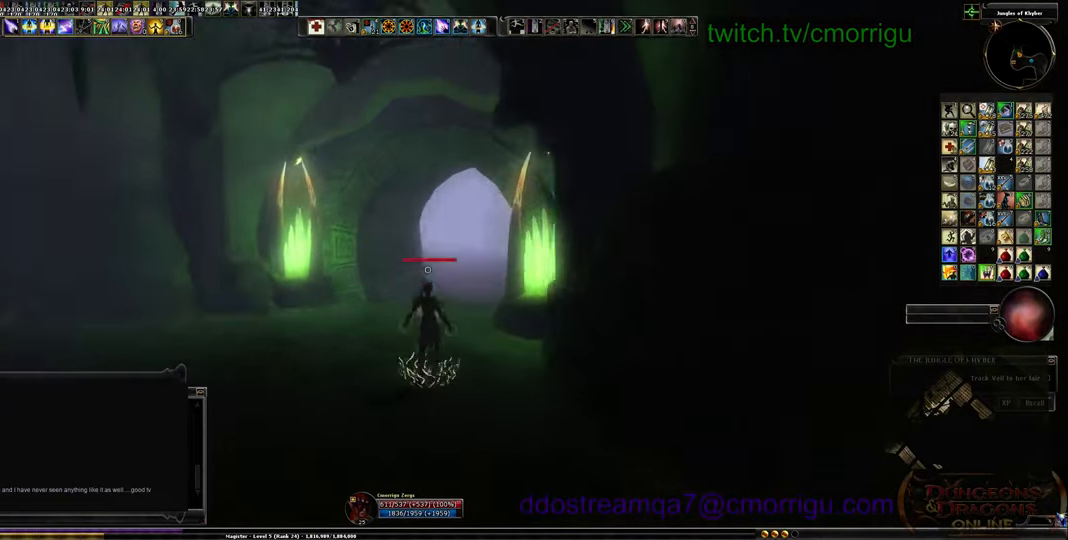
{"keys": ["w"], "events": []}
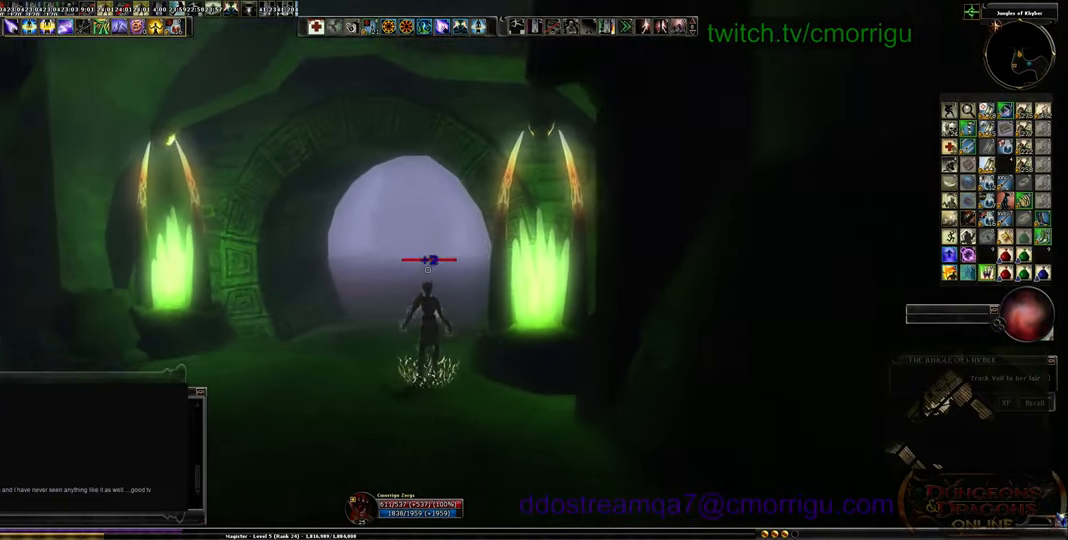
{"keys": ["w"], "events": []}
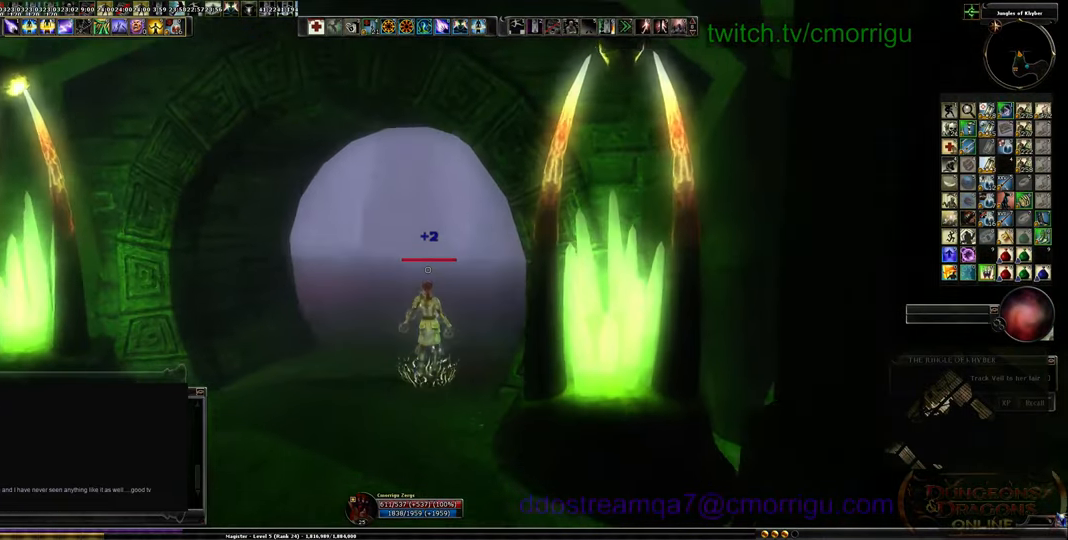
{"keys": ["w"]}
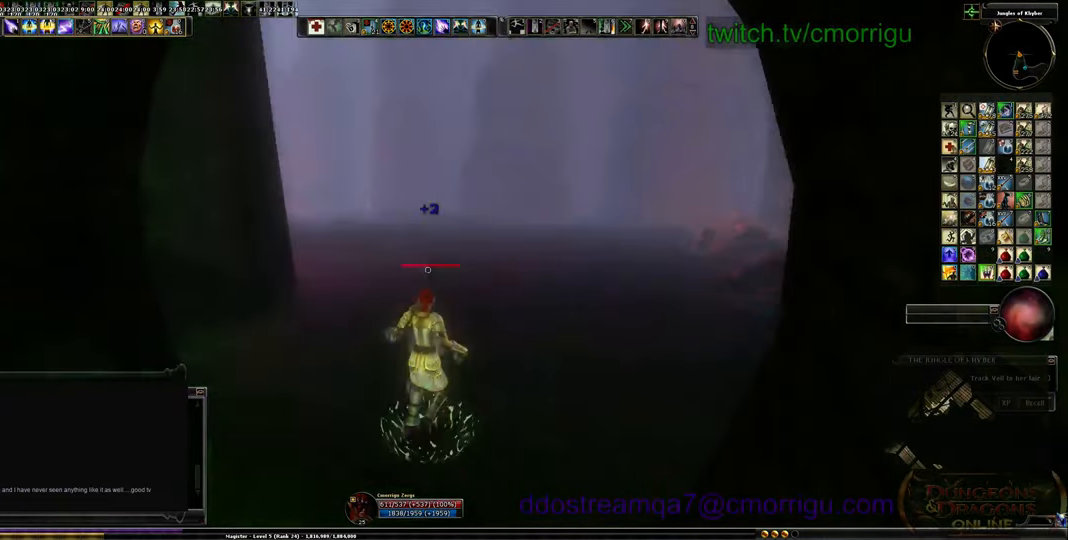
{"keys": ["w"], "events": []}
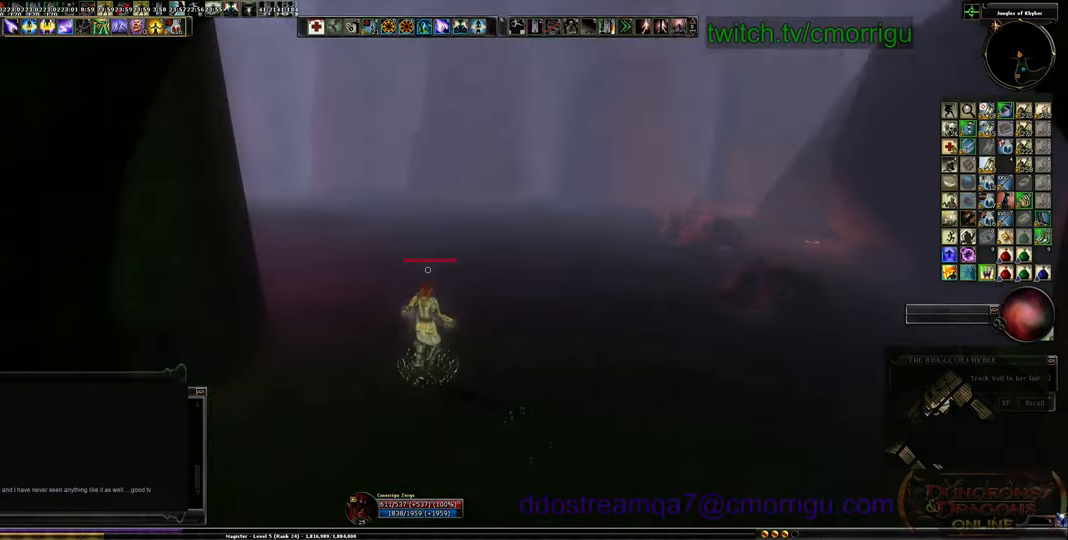
{"keys": ["w"], "events": []}
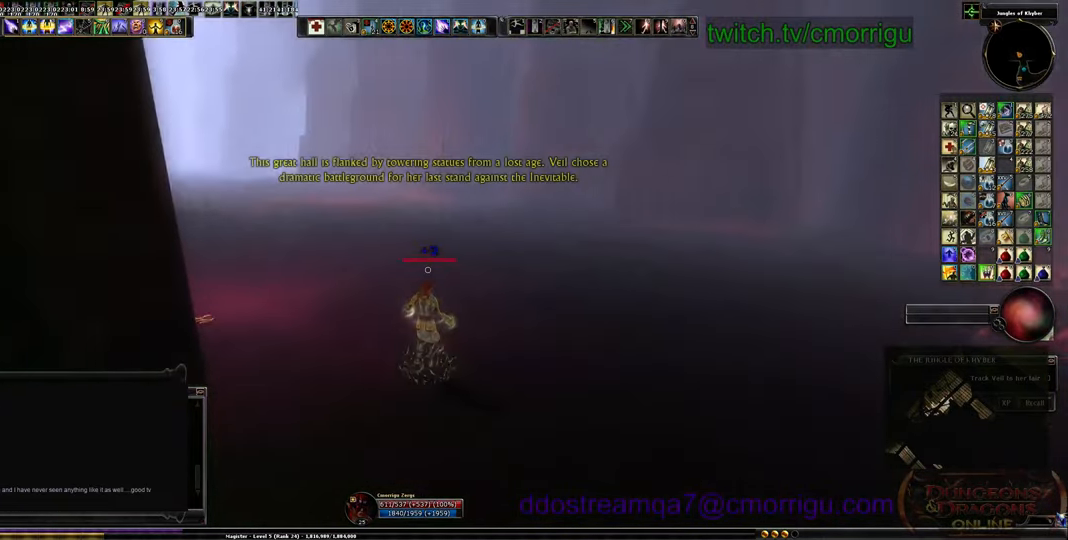
{"keys": ["w"], "events": []}
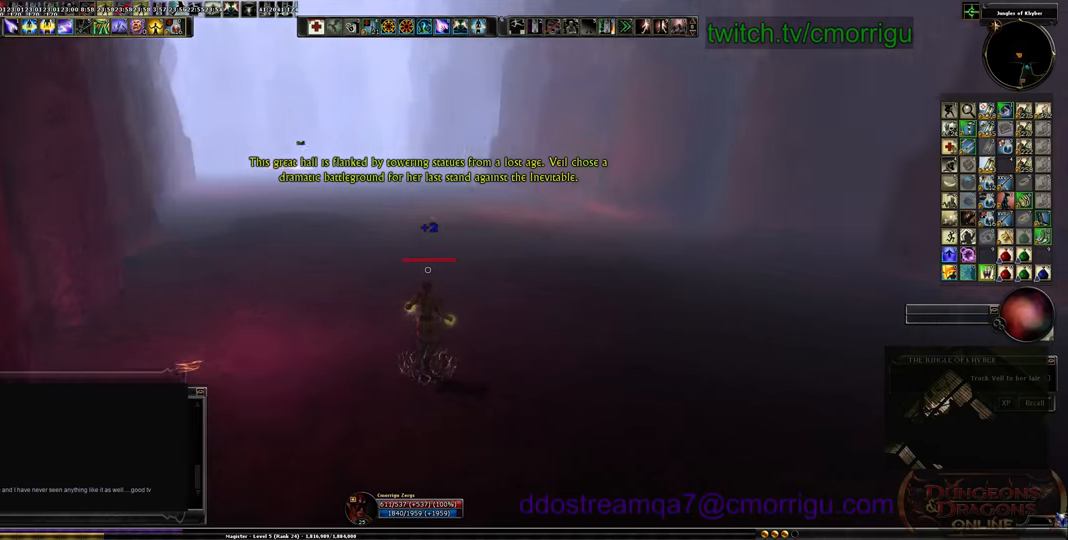
{"keys": ["w"], "events": []}
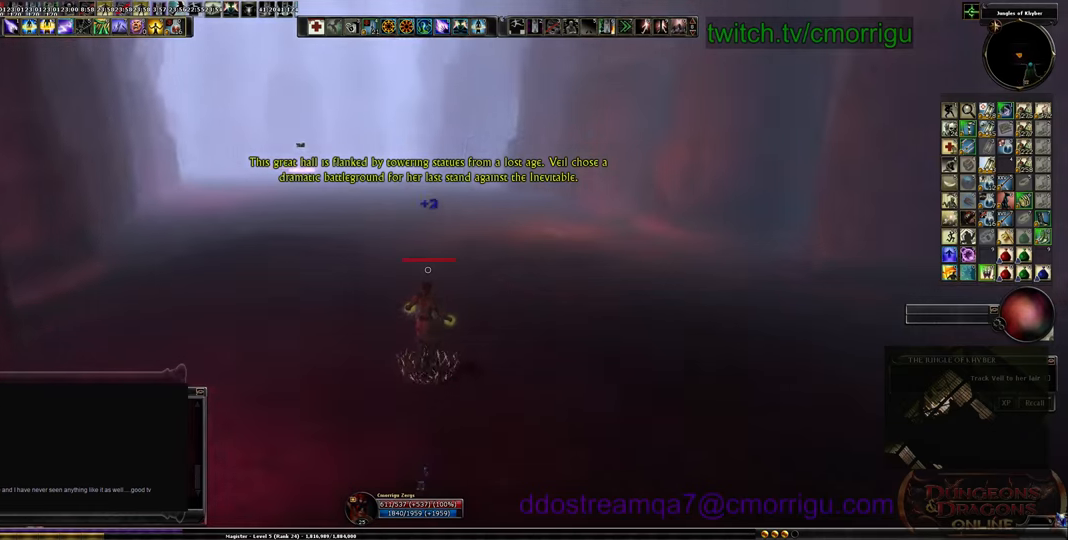
{"keys": ["w"], "events": []}
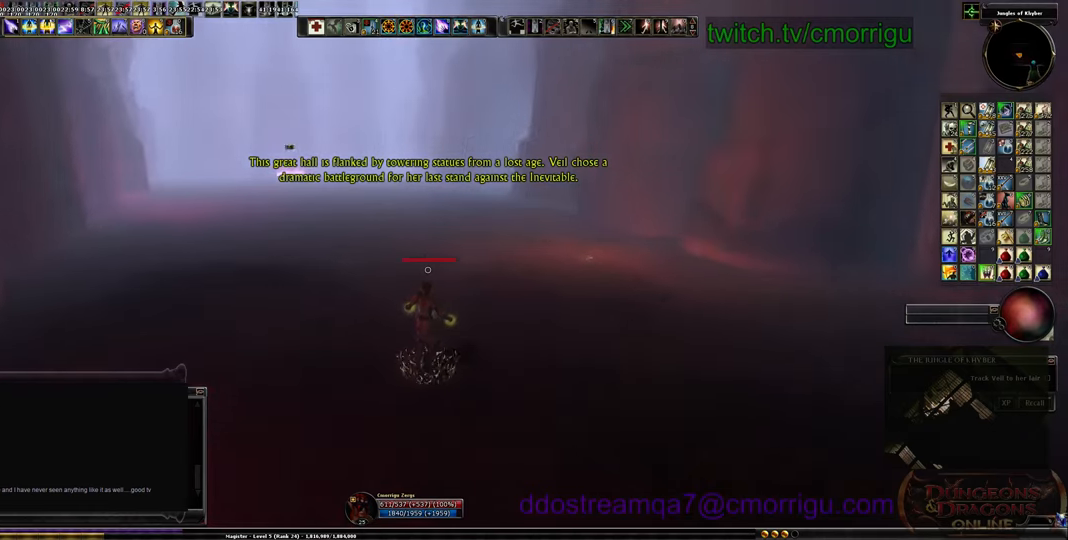
{"keys": ["w"], "events": []}
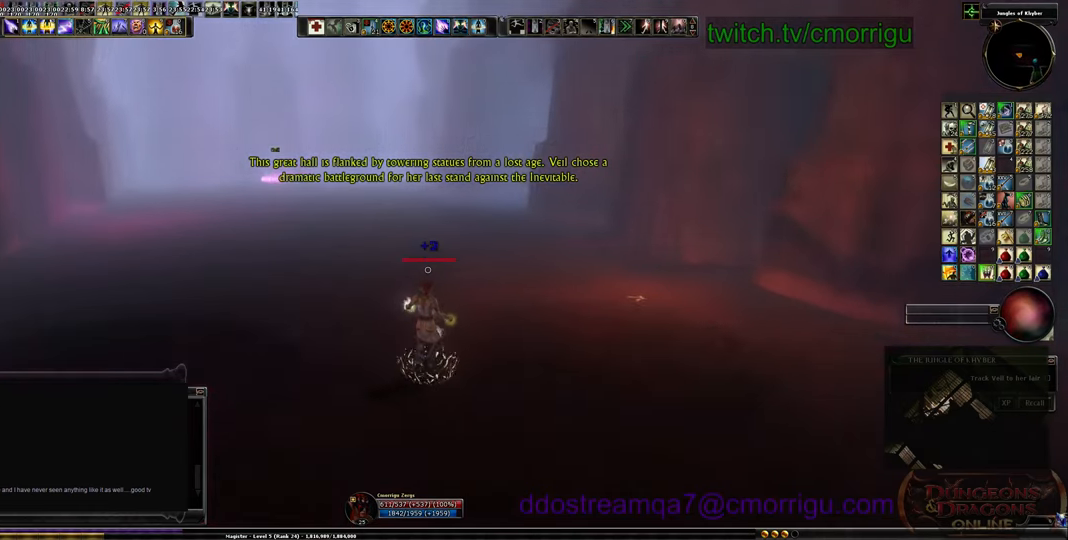
{"keys": ["a", "w"], "events": [[266, "a", "down"]]}